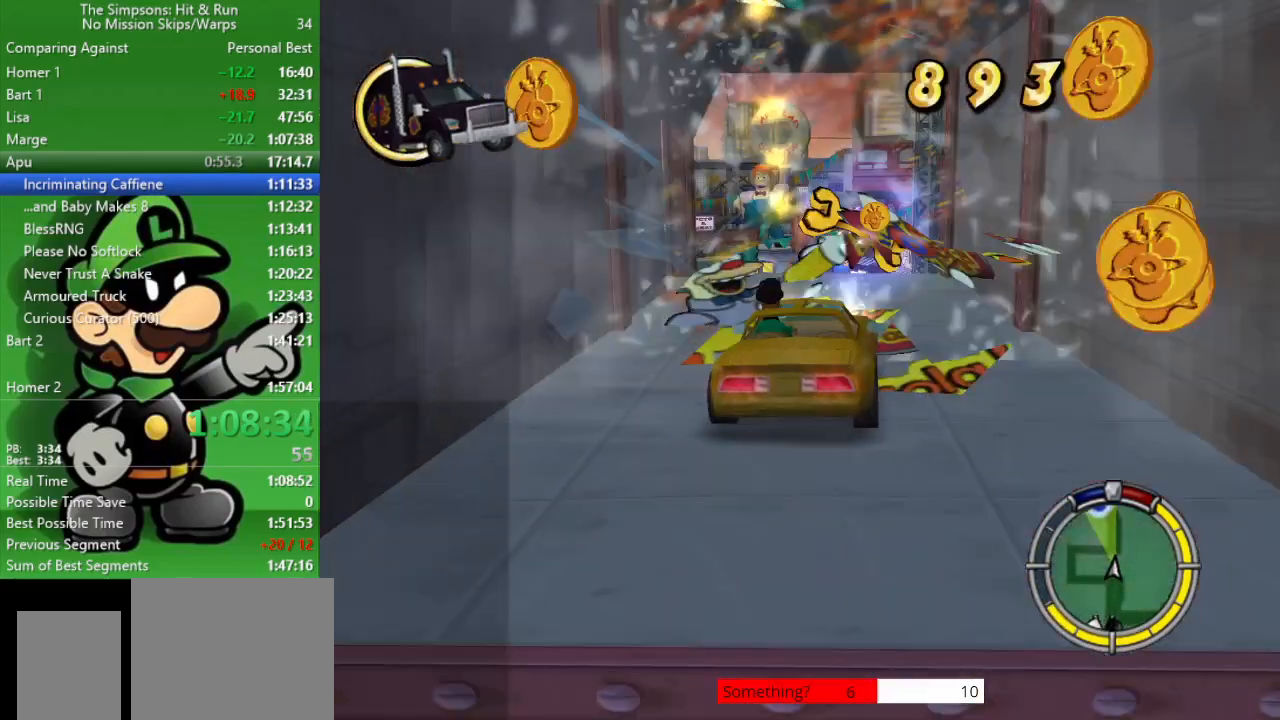
Gameplay with a controller (PlayStation layout); each line is a JSON object with the inputs held at the frame after it. "events" lists button and stick changes between this image and that frame as [ms after this image, input, new state], when the widget could be followed in between.
{"buttons": ["CROSS", "L2"], "left_stick": "left", "right_stick": "center", "events": [[33, "CIRCLE", "up"], [83, "left_stick", "left"], [267, "CROSS", "down"], [433, "L2", "down"]]}
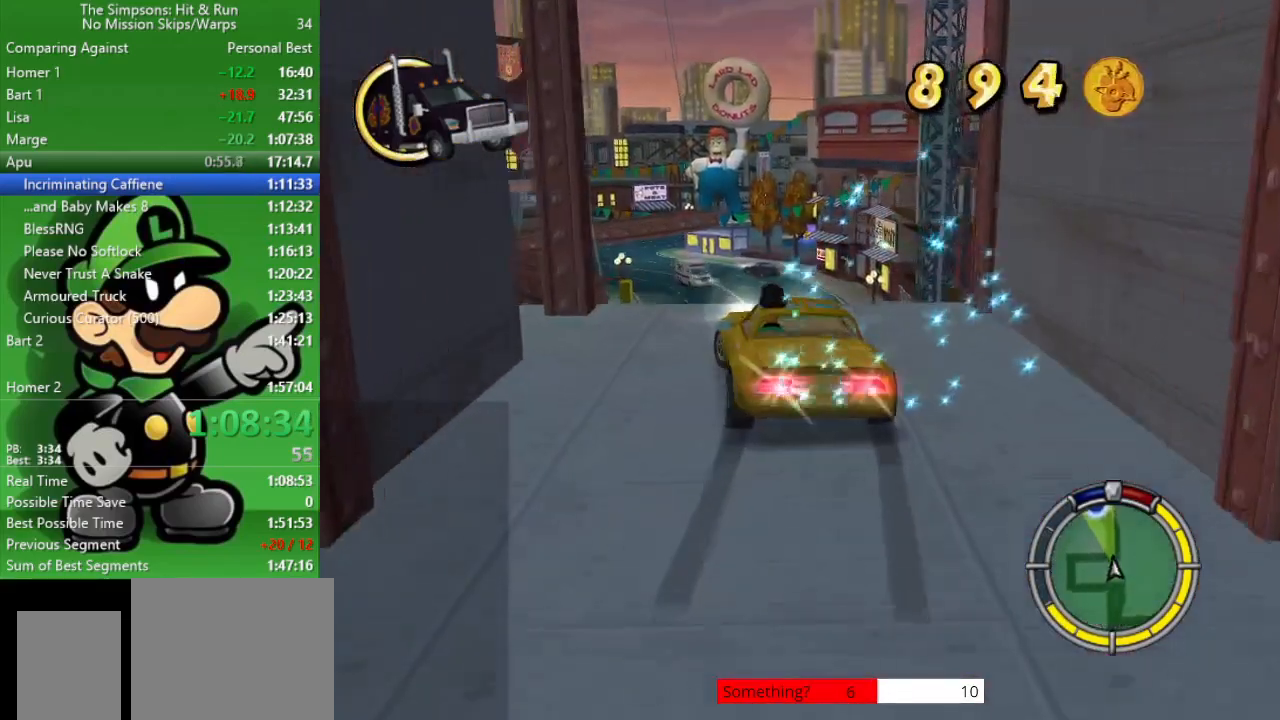
{"buttons": ["CROSS", "L2"], "left_stick": "down-left", "right_stick": "center", "events": [[417, "left_stick", "down-left"]]}
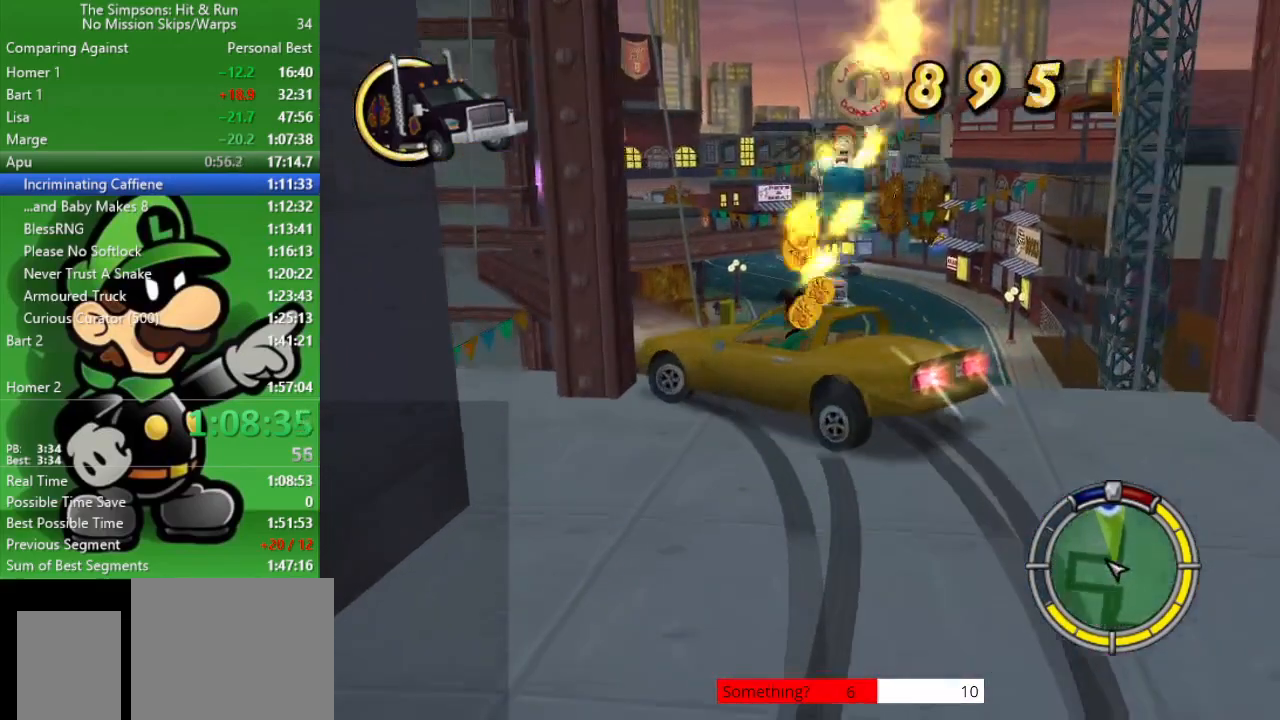
{"buttons": ["L2"], "left_stick": "down-right", "right_stick": "center", "events": [[150, "left_stick", "down"], [250, "left_stick", "down-right"], [317, "CROSS", "up"]]}
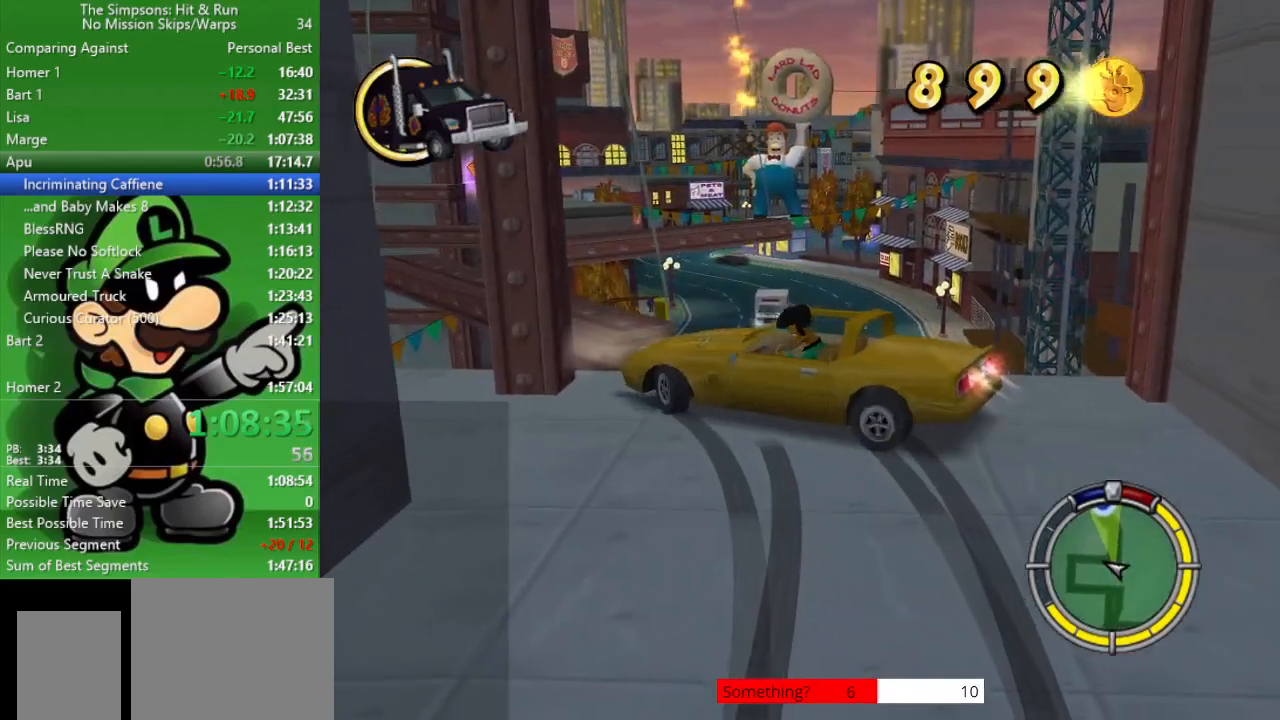
{"buttons": ["CIRCLE"], "left_stick": "center", "right_stick": "center", "events": [[133, "CROSS", "down"], [217, "L2", "up"], [250, "left_stick", "center"], [267, "CIRCLE", "down"], [300, "CROSS", "up"]]}
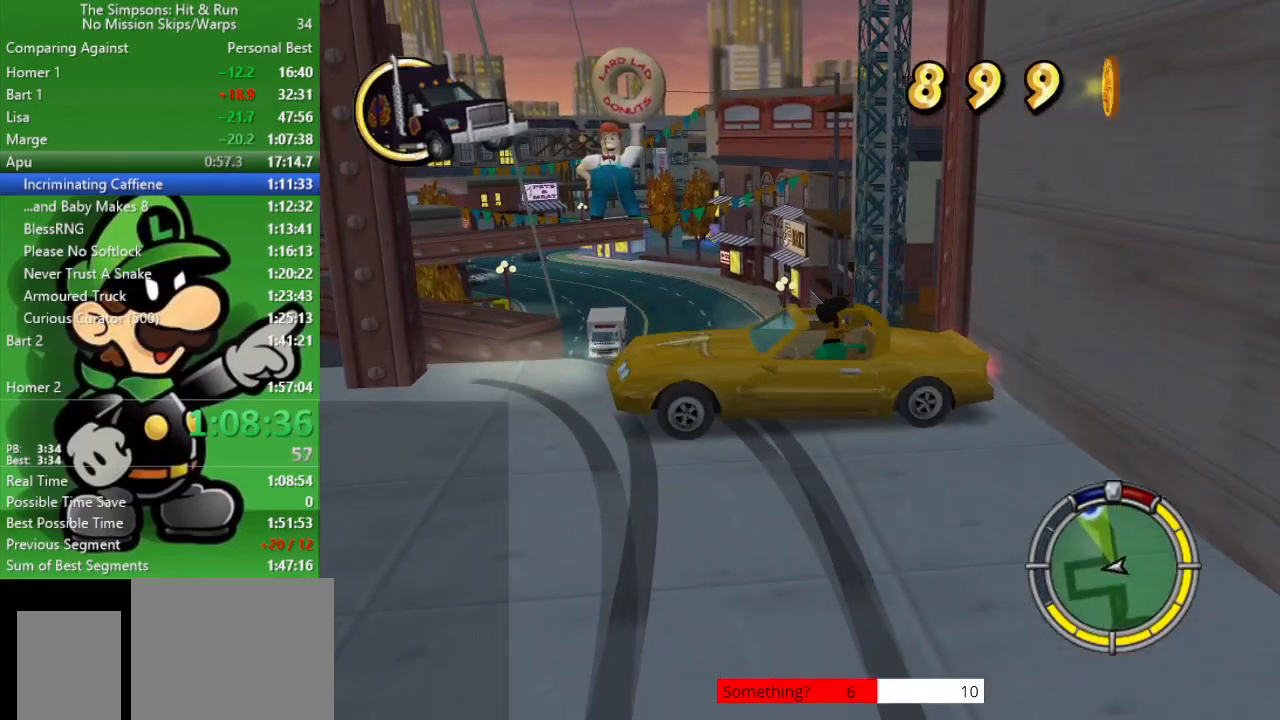
{"buttons": [], "left_stick": "right", "right_stick": "center", "events": [[83, "left_stick", "left"], [200, "left_stick", "center"], [467, "left_stick", "right"], [500, "CIRCLE", "up"]]}
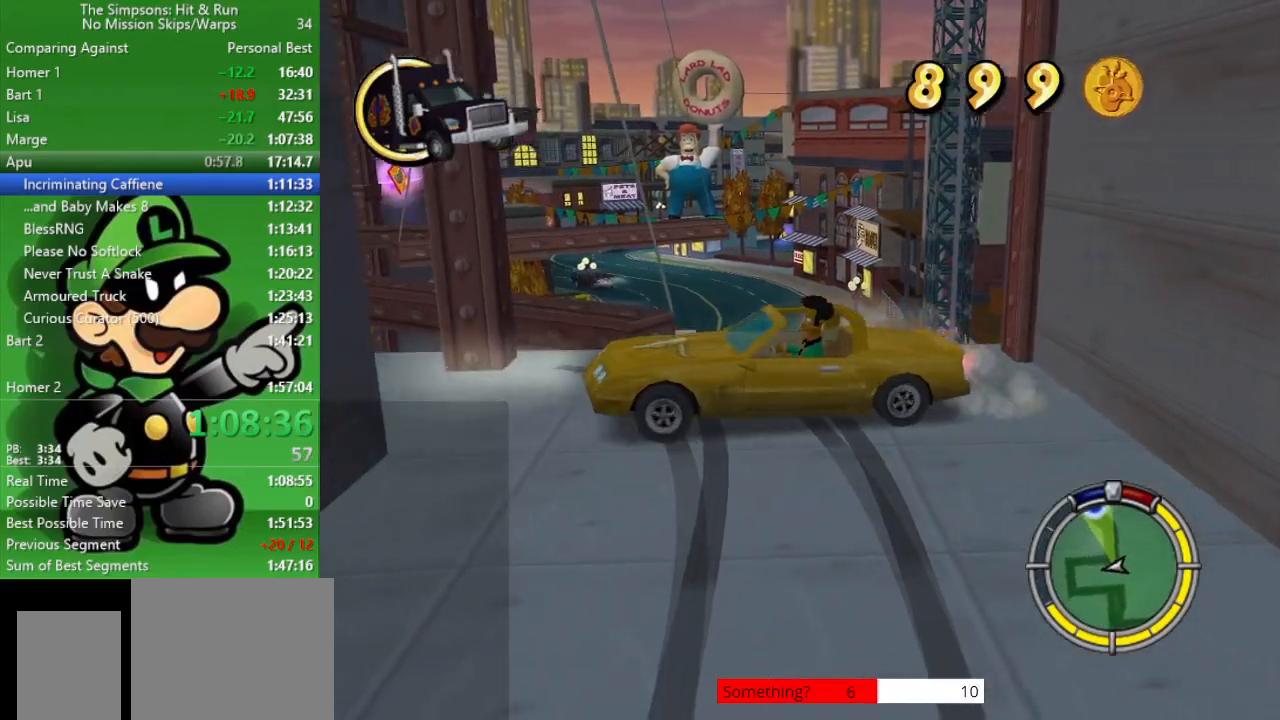
{"buttons": [], "left_stick": "center", "right_stick": "center", "events": [[117, "CIRCLE", "down"], [233, "left_stick", "center"], [467, "CIRCLE", "up"]]}
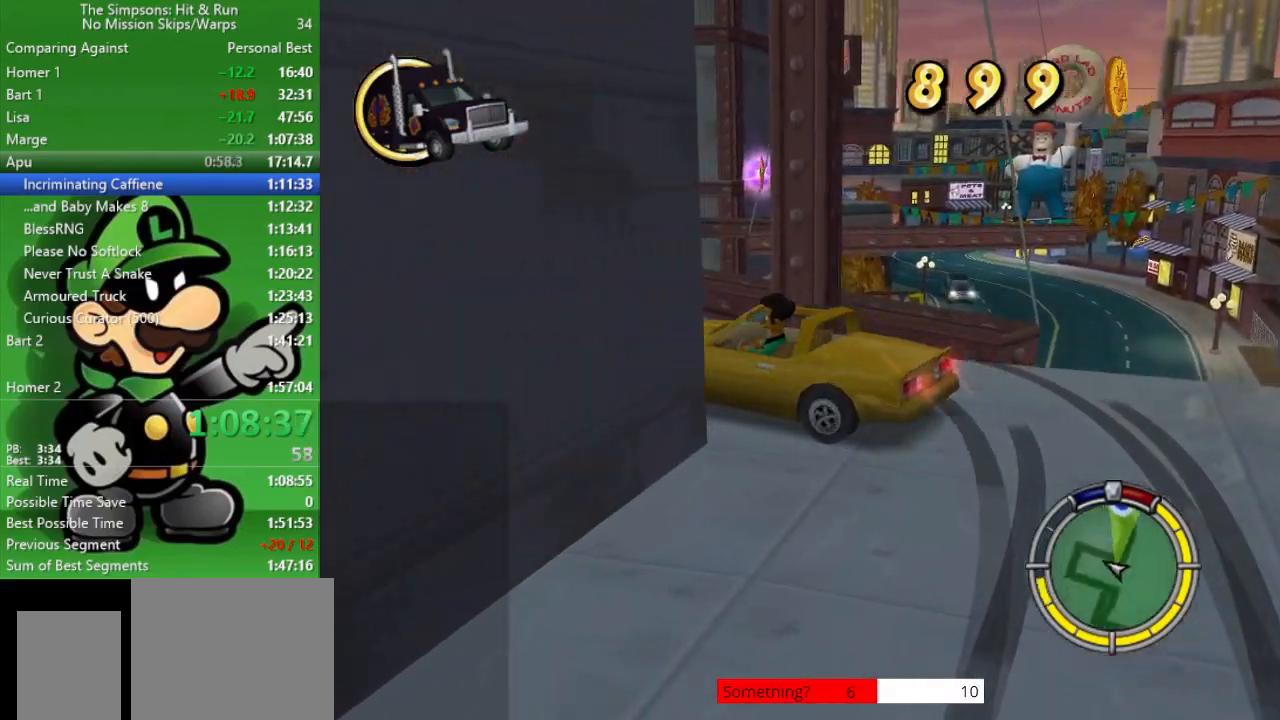
{"buttons": ["L2"], "left_stick": "center", "right_stick": "center", "events": [[33, "L2", "down"]]}
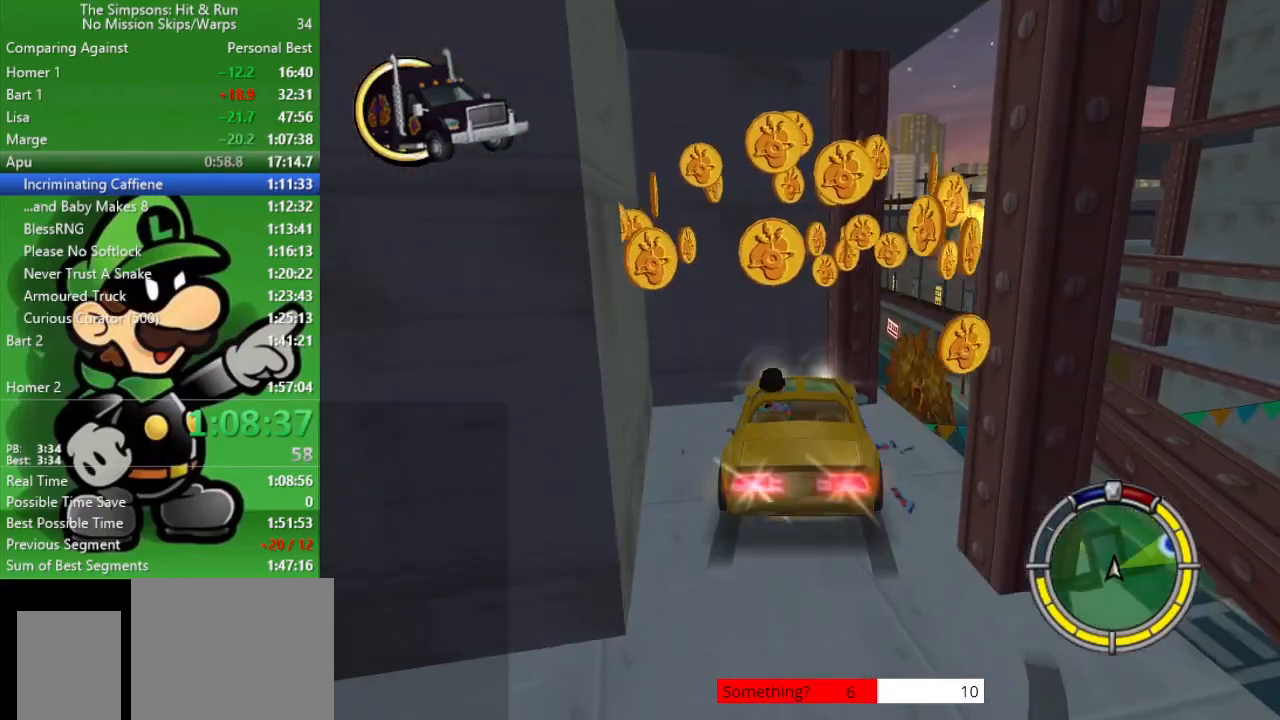
{"buttons": ["L2"], "left_stick": "up-left", "right_stick": "center", "events": [[150, "left_stick", "up-left"], [283, "R2", "down"], [483, "R2", "up"]]}
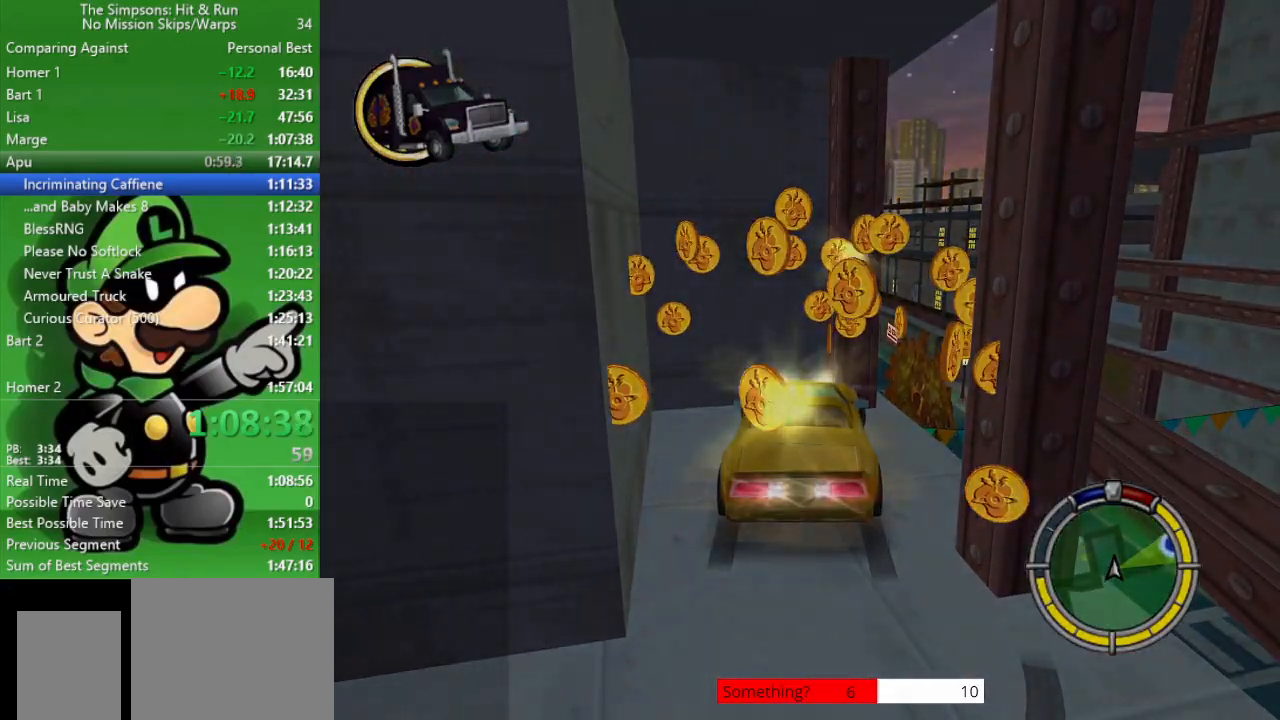
{"buttons": ["L2"], "left_stick": "up-left", "right_stick": "center", "events": []}
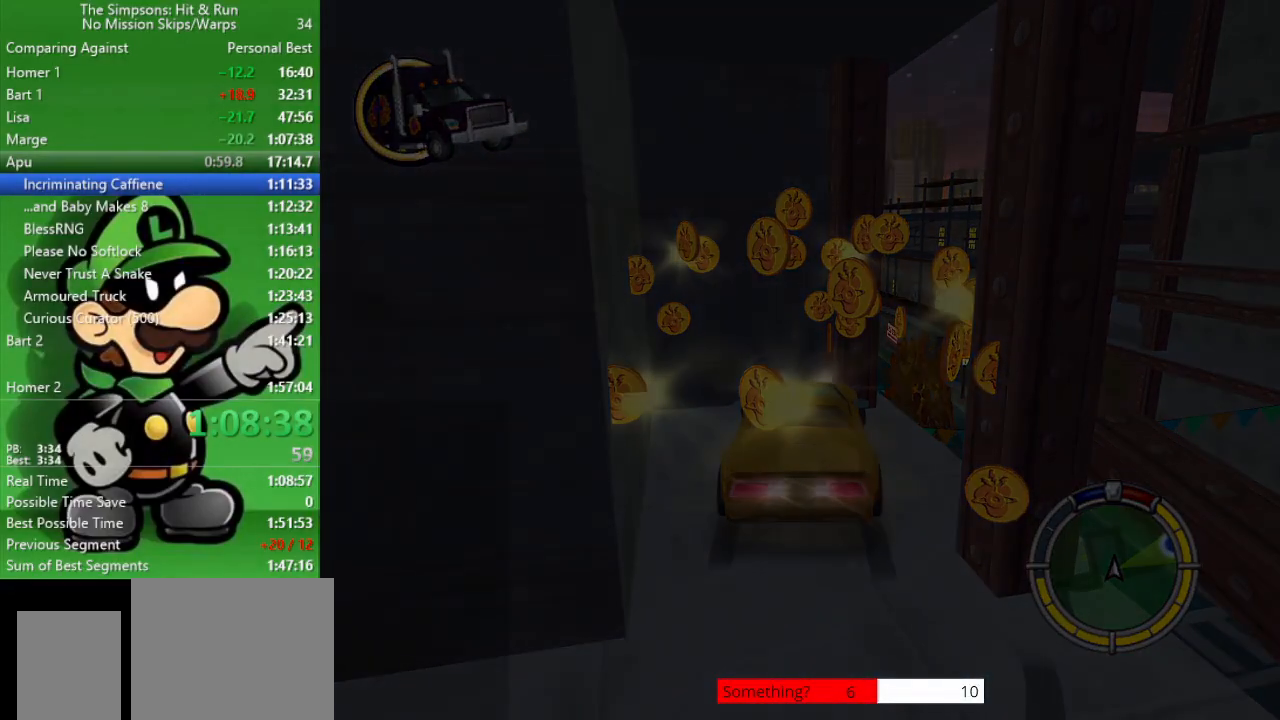
{"buttons": ["L2"], "left_stick": "up-left", "right_stick": "center", "events": []}
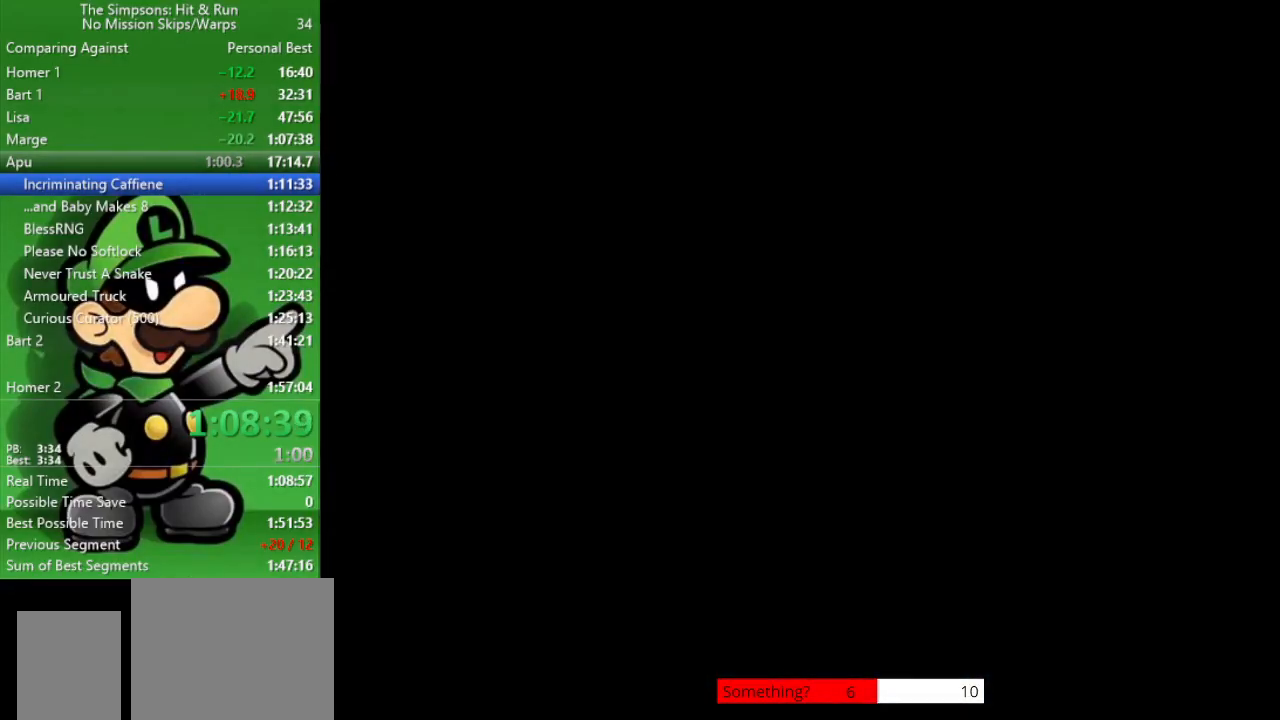
{"buttons": ["L2"], "left_stick": "up-left", "right_stick": "center", "events": []}
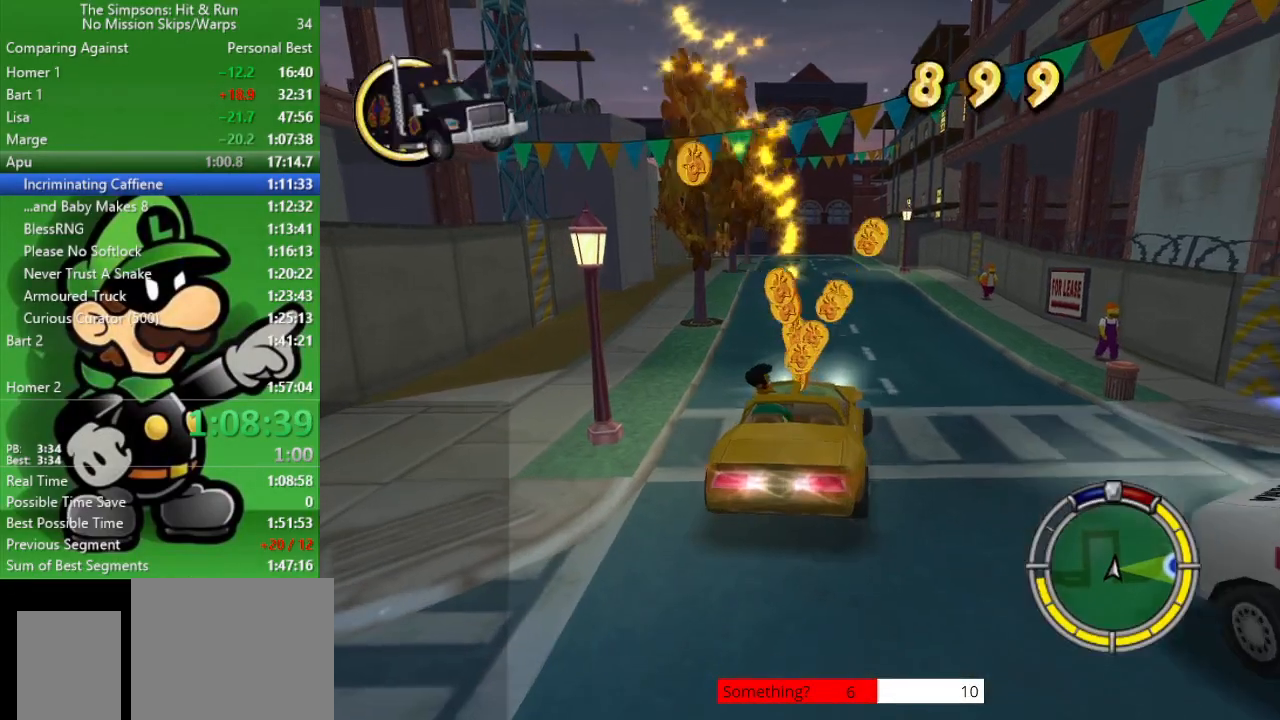
{"buttons": ["L2"], "left_stick": "up-left", "right_stick": "center", "events": []}
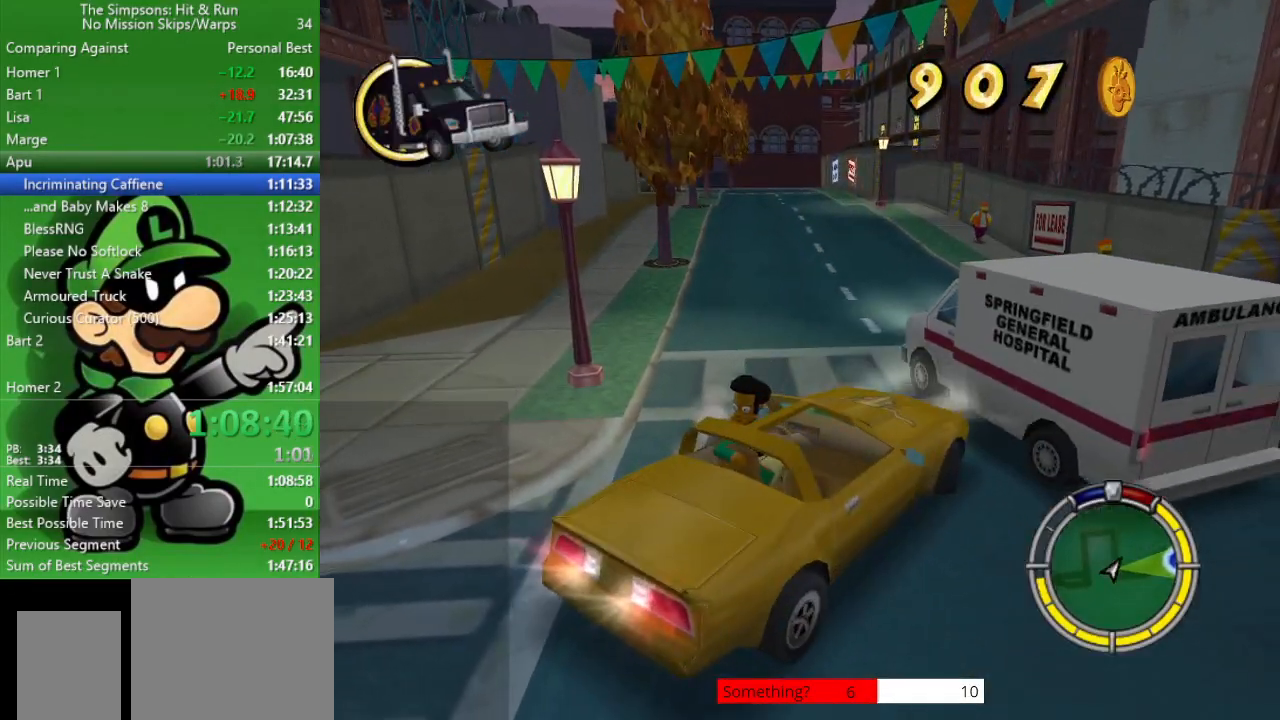
{"buttons": ["CIRCLE"], "left_stick": "center", "right_stick": "center", "events": [[233, "CROSS", "down"], [300, "left_stick", "center"], [317, "CIRCLE", "down"], [317, "L2", "up"], [383, "CROSS", "up"]]}
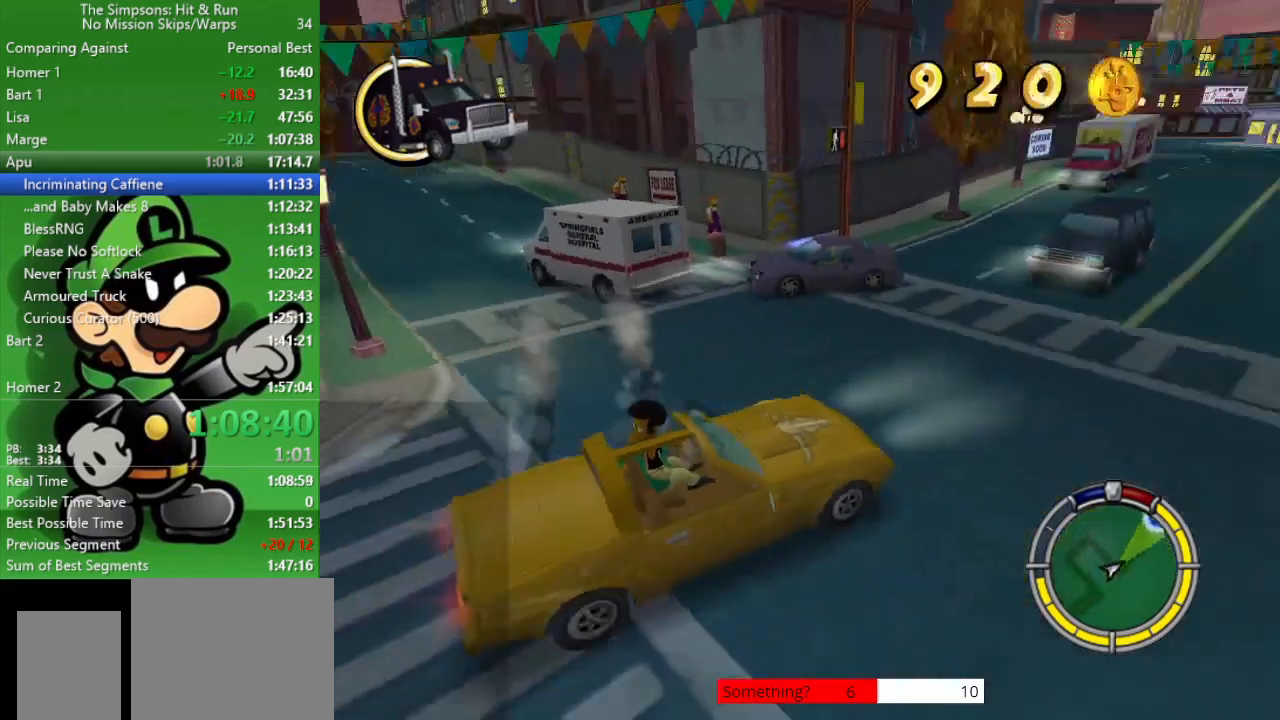
{"buttons": ["CIRCLE"], "left_stick": "left", "right_stick": "center", "events": [[333, "left_stick", "left"]]}
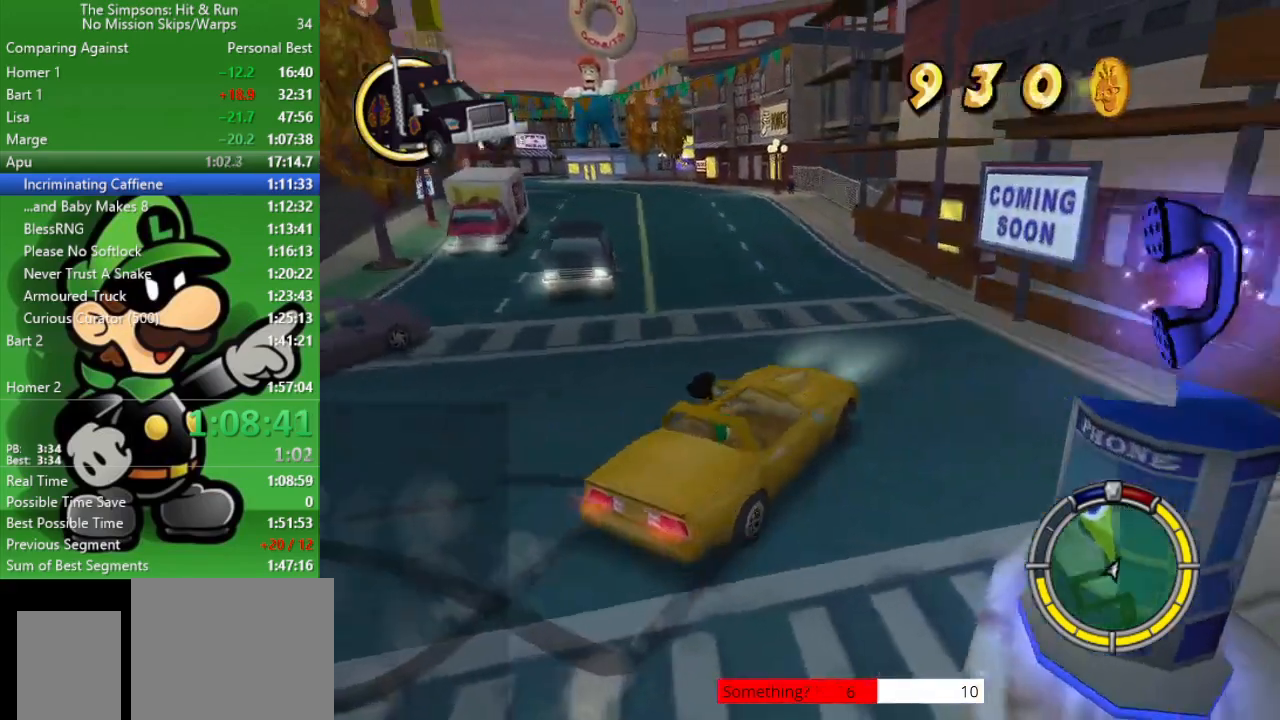
{"buttons": ["CIRCLE"], "left_stick": "up-left", "right_stick": "center", "events": [[167, "left_stick", "center"], [317, "left_stick", "up-left"]]}
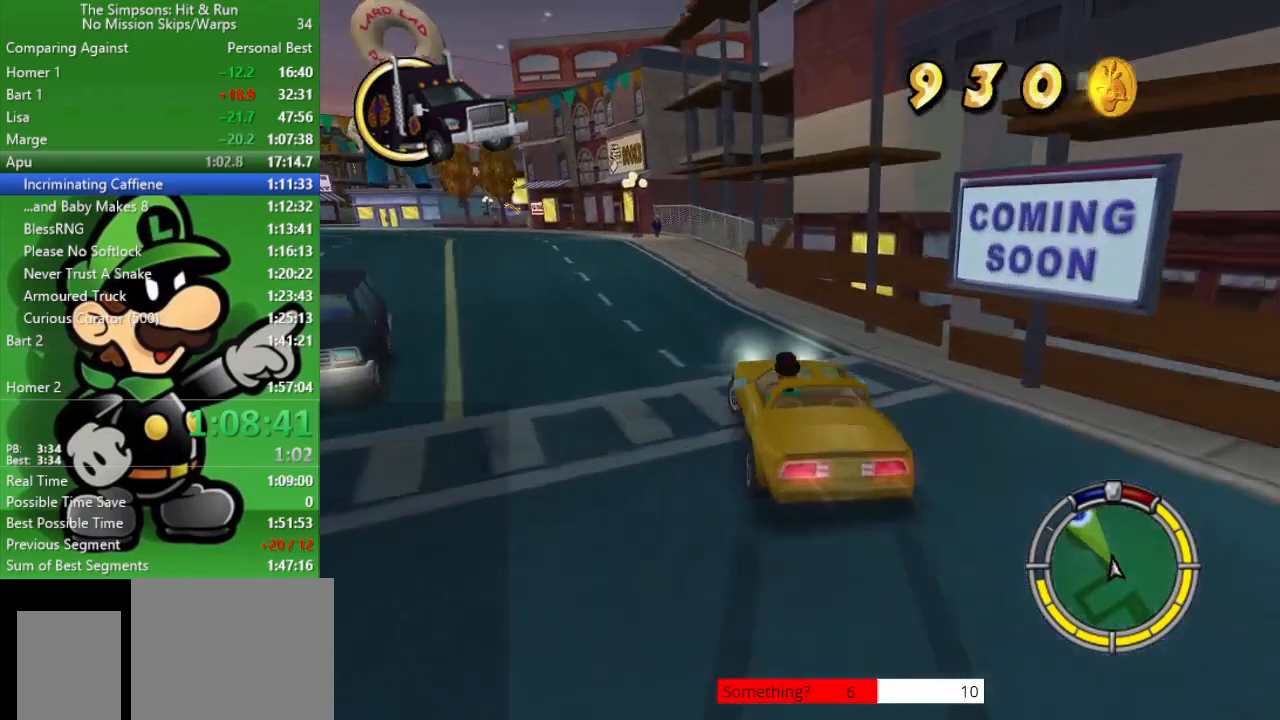
{"buttons": ["CIRCLE"], "left_stick": "center", "right_stick": "center", "events": [[300, "left_stick", "center"]]}
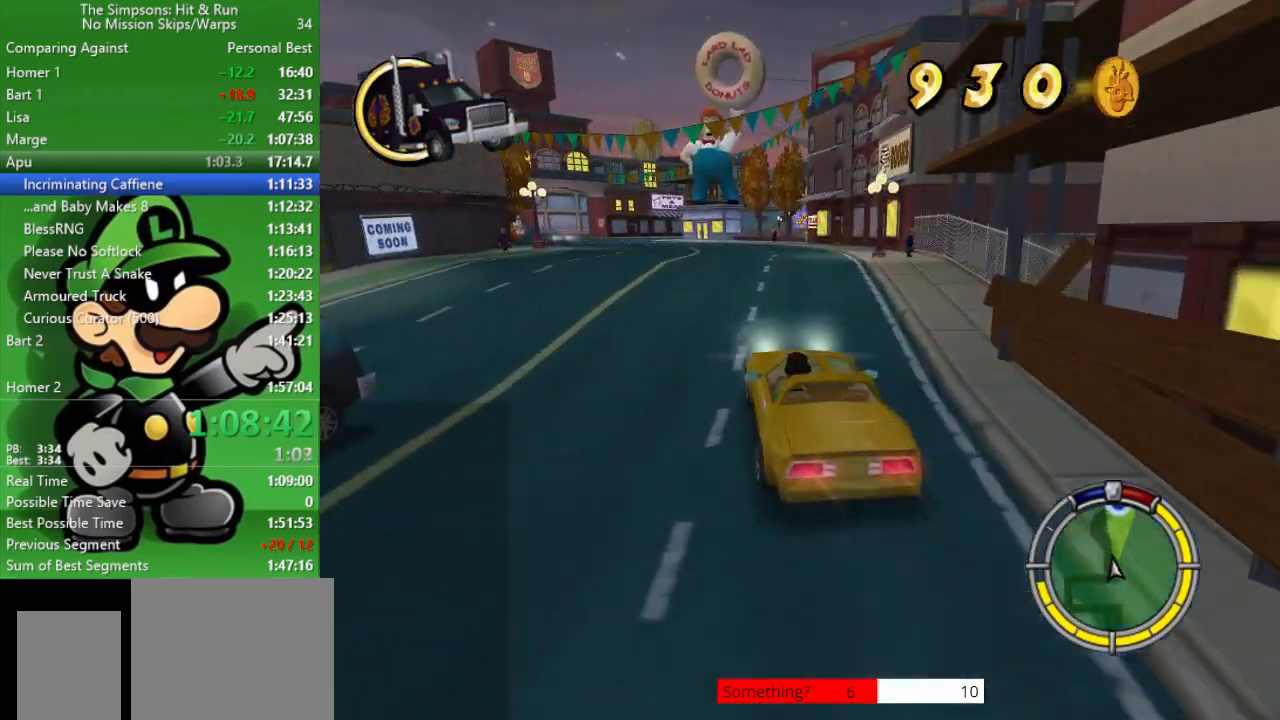
{"buttons": ["CIRCLE"], "left_stick": "center", "right_stick": "center", "events": [[233, "left_stick", "left"], [417, "left_stick", "center"]]}
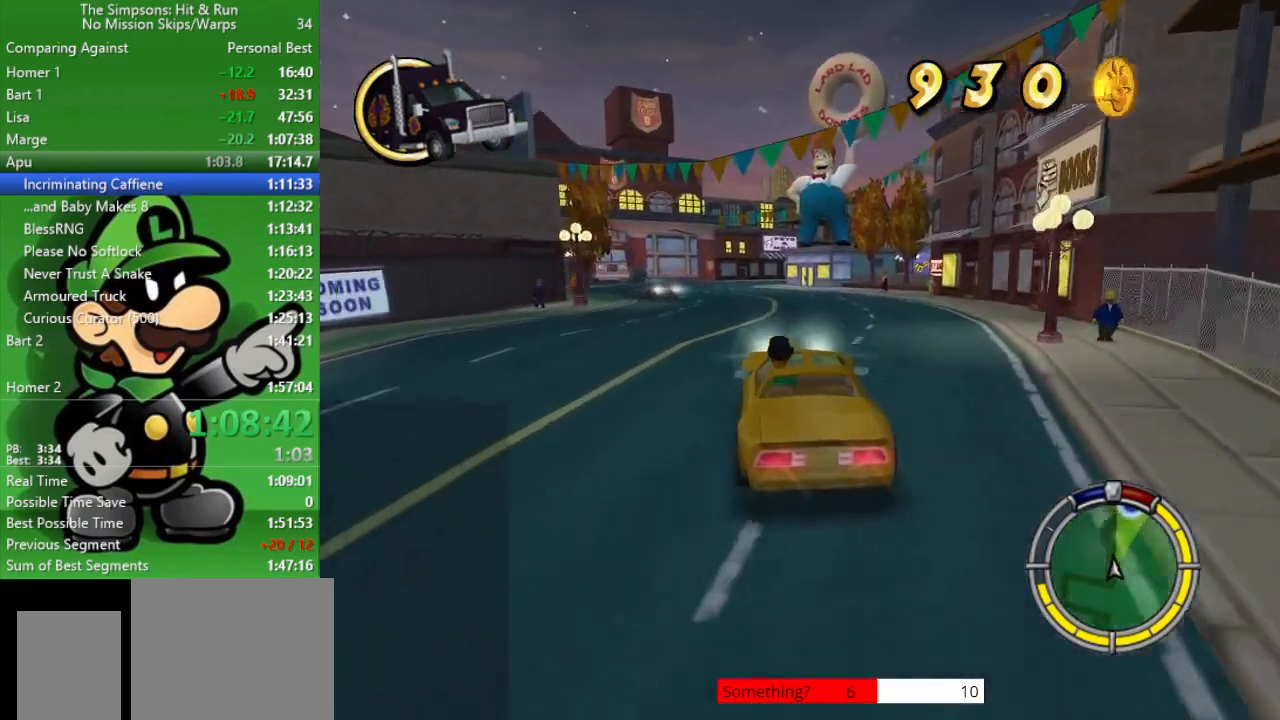
{"buttons": ["CIRCLE"], "left_stick": "up-left", "right_stick": "center", "events": [[133, "left_stick", "right"], [233, "left_stick", "center"], [333, "left_stick", "up-left"]]}
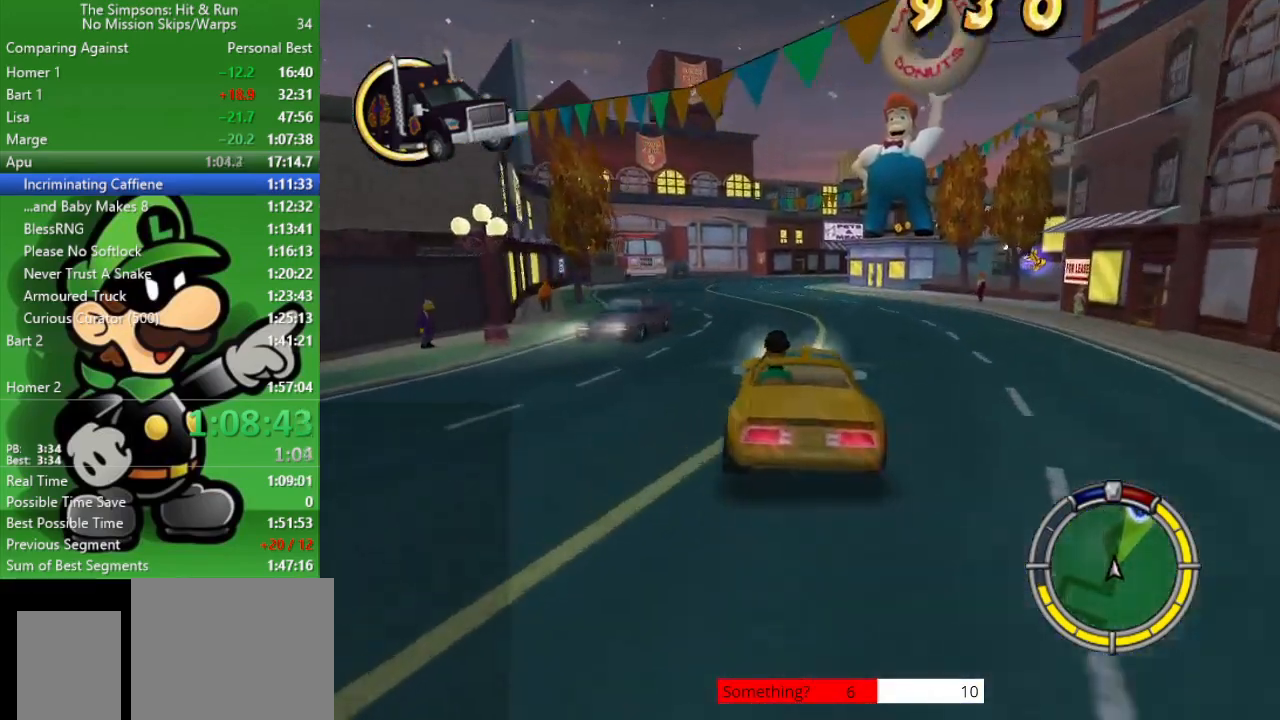
{"buttons": ["CIRCLE"], "left_stick": "right", "right_stick": "center", "events": [[83, "left_stick", "center"], [333, "left_stick", "right"]]}
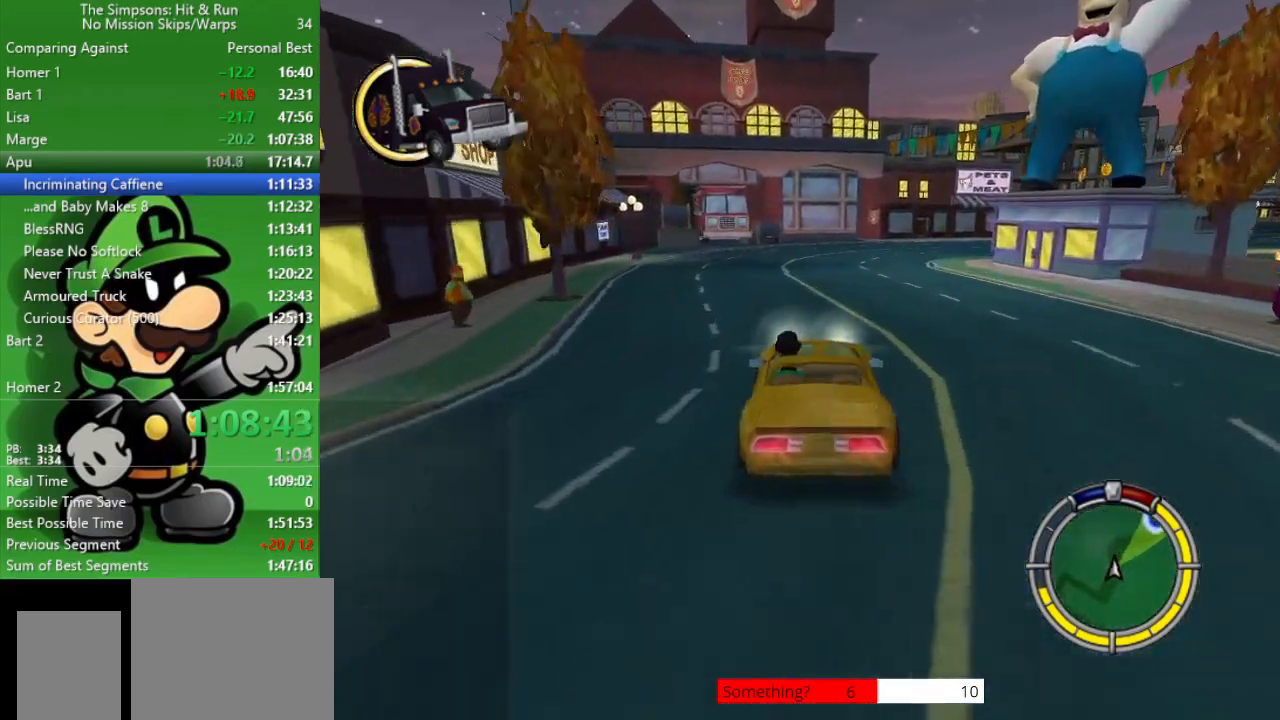
{"buttons": ["CIRCLE"], "left_stick": "center", "right_stick": "center", "events": [[333, "left_stick", "center"]]}
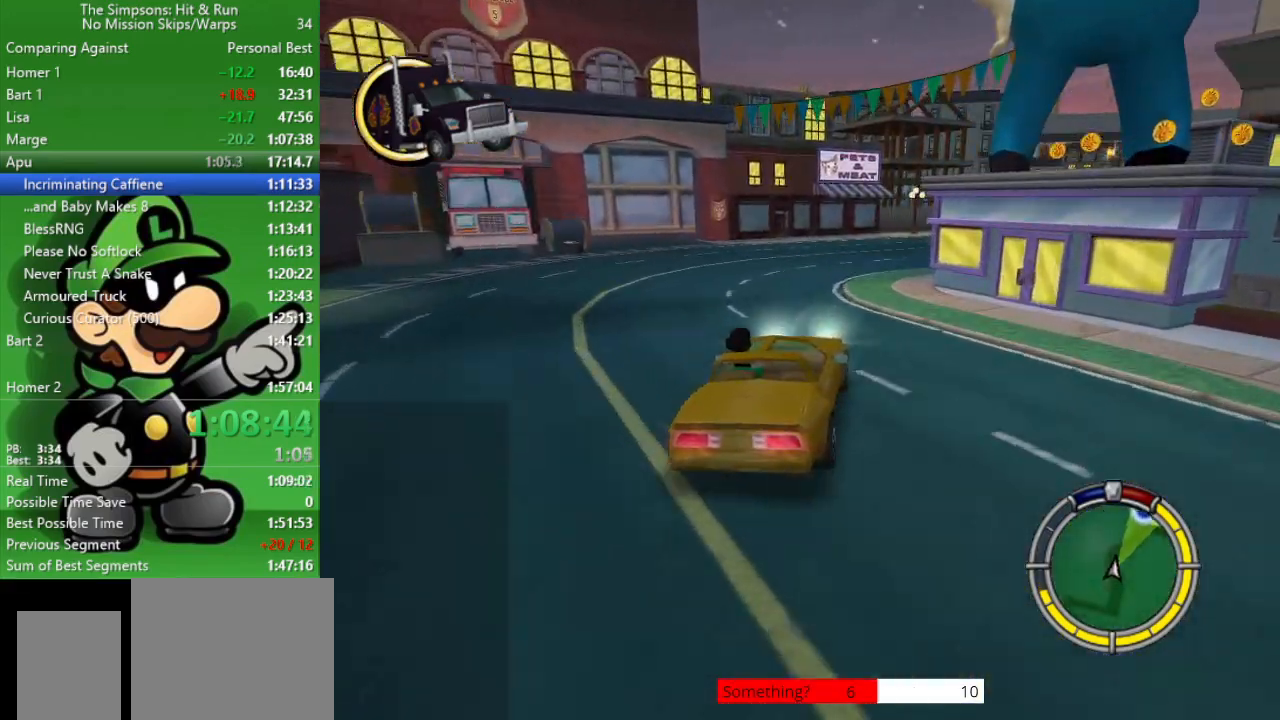
{"buttons": ["CIRCLE"], "left_stick": "right", "right_stick": "center", "events": [[33, "left_stick", "right"], [317, "left_stick", "center"], [417, "left_stick", "right"]]}
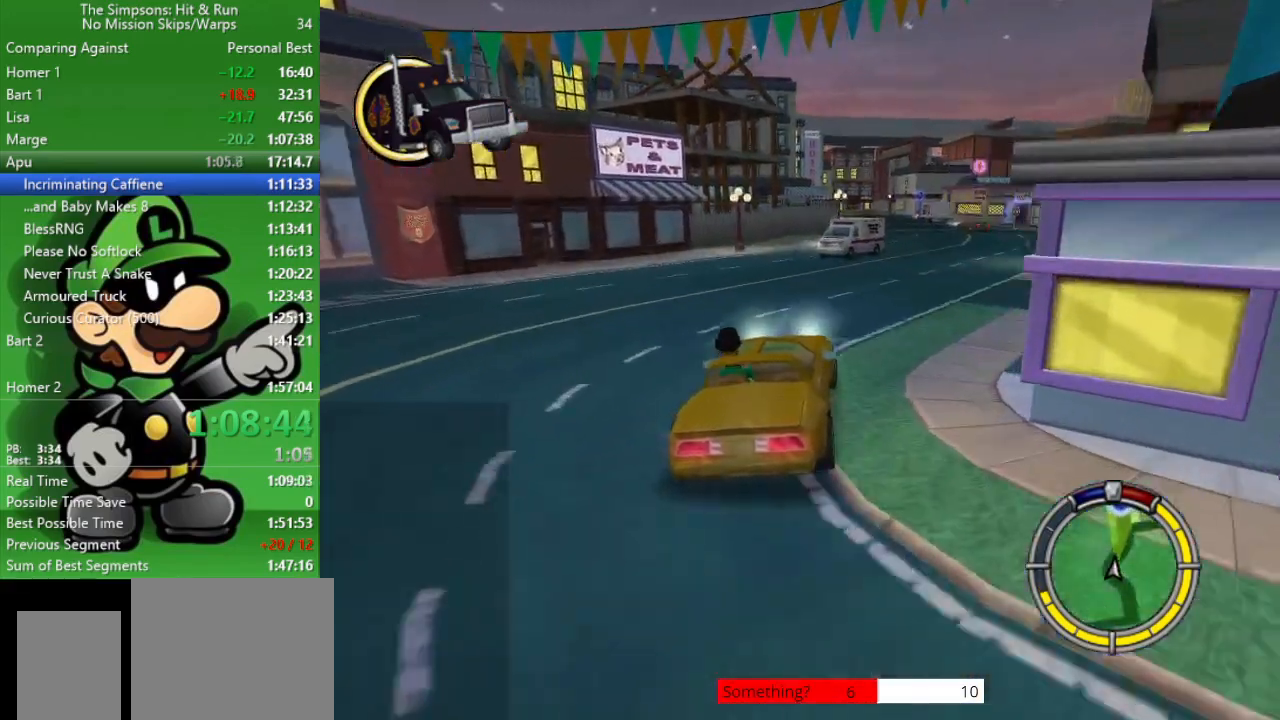
{"buttons": ["CIRCLE"], "left_stick": "center", "right_stick": "center", "events": [[167, "CIRCLE", "up"], [267, "left_stick", "center"], [317, "CIRCLE", "down"]]}
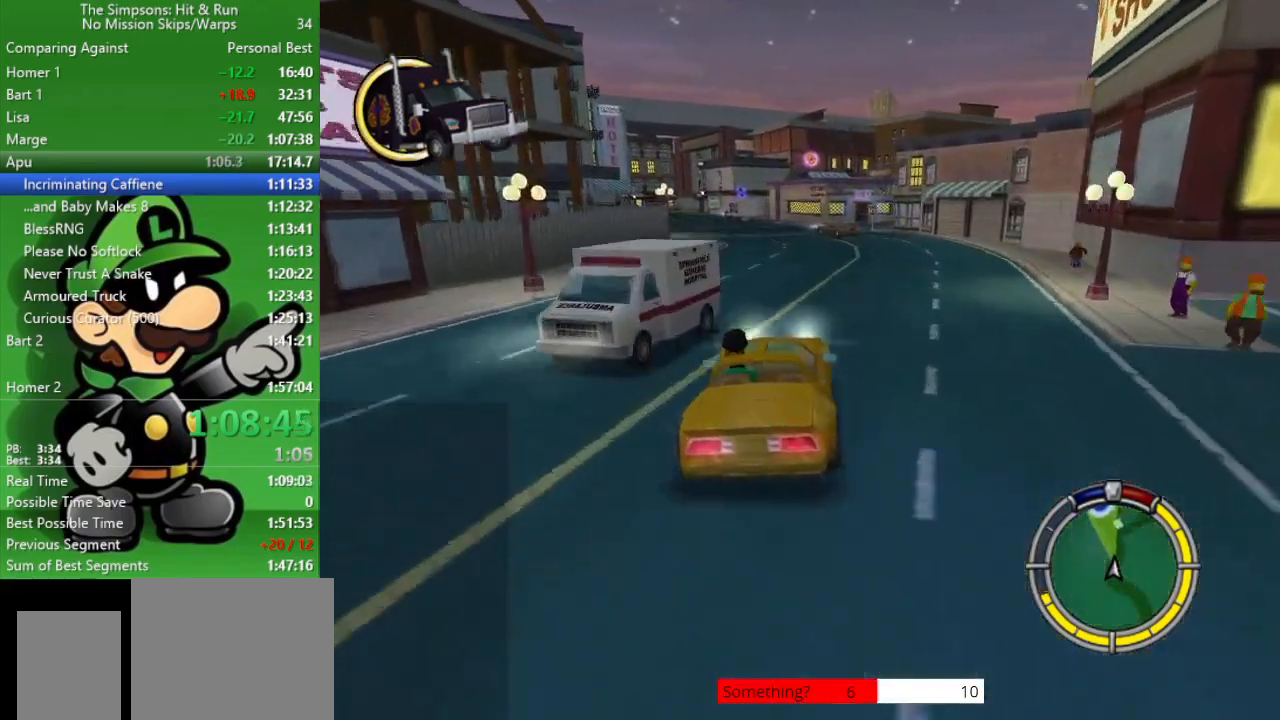
{"buttons": ["CIRCLE"], "left_stick": "center", "right_stick": "center", "events": [[217, "TRIANGLE", "down"], [350, "TRIANGLE", "up"], [383, "left_stick", "up-left"], [500, "left_stick", "center"]]}
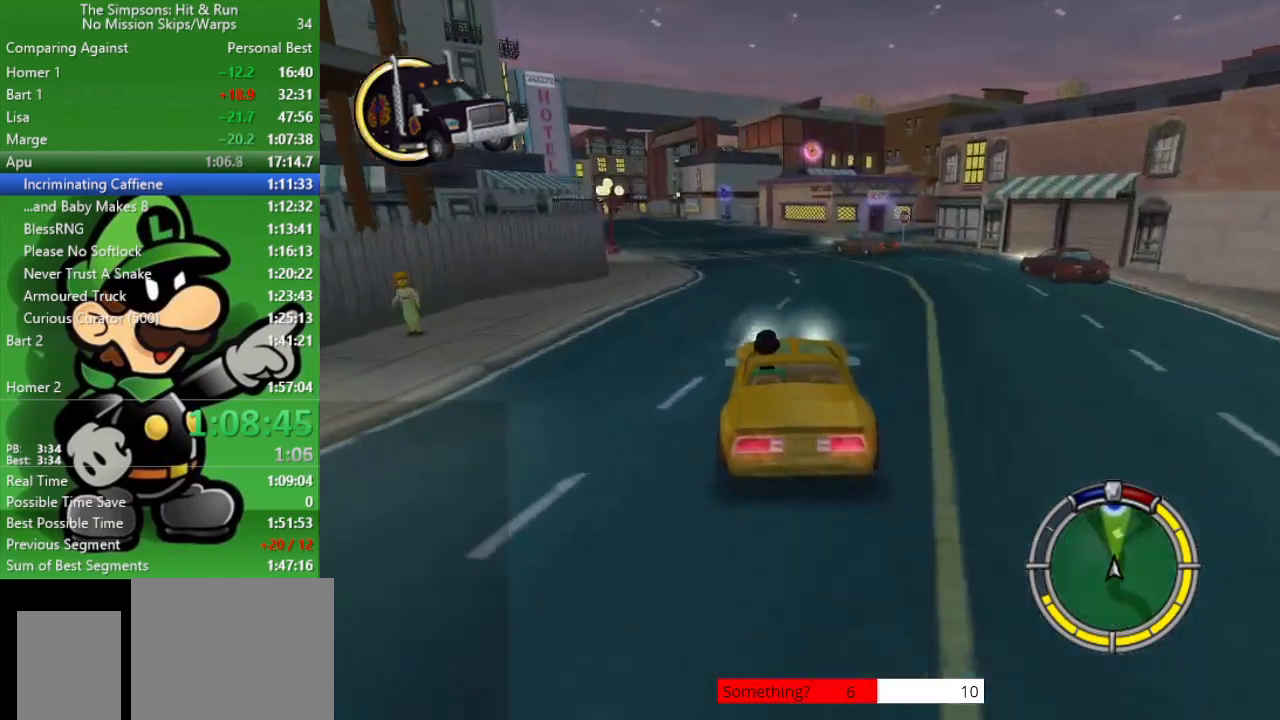
{"buttons": [], "left_stick": "right", "right_stick": "center", "events": [[150, "left_stick", "right"], [333, "left_stick", "center"], [433, "left_stick", "right"], [450, "CIRCLE", "up"]]}
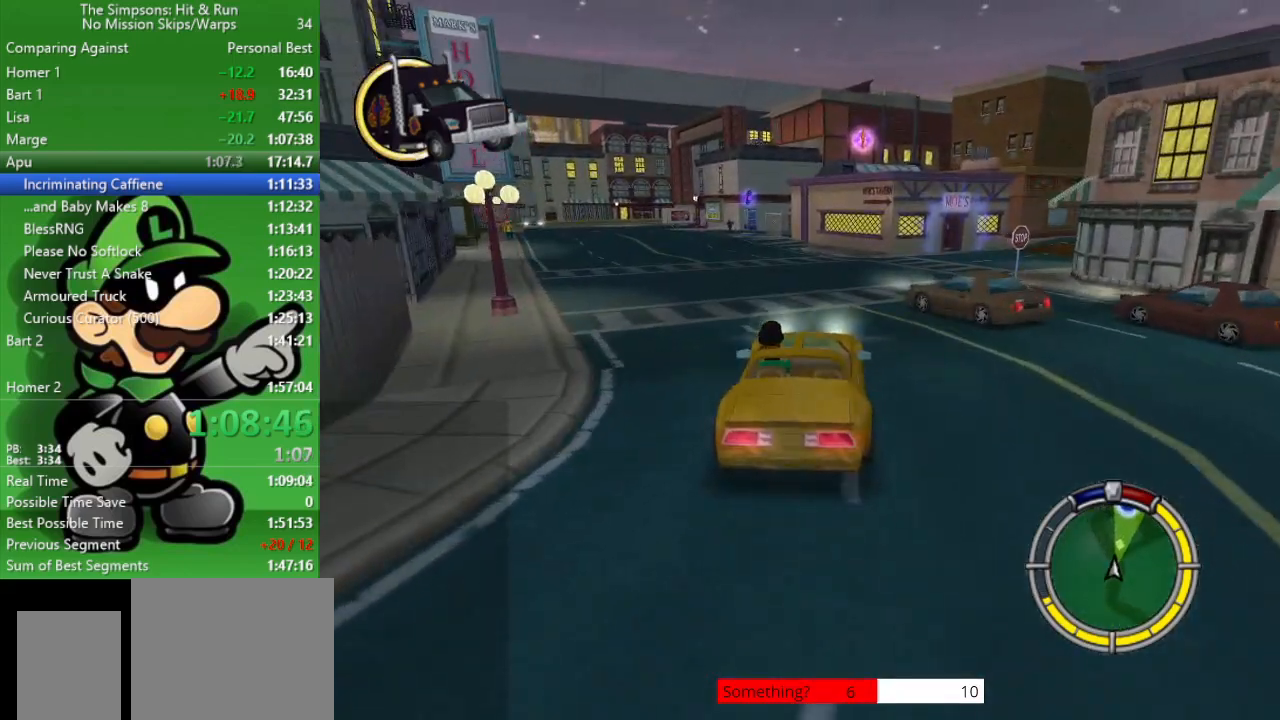
{"buttons": ["CROSS", "SQUARE", "L2"], "left_stick": "center", "right_stick": "center", "events": [[67, "L2", "down"], [283, "L2", "up"], [450, "left_stick", "center"], [467, "CROSS", "down"], [483, "L2", "down"], [483, "SQUARE", "down"]]}
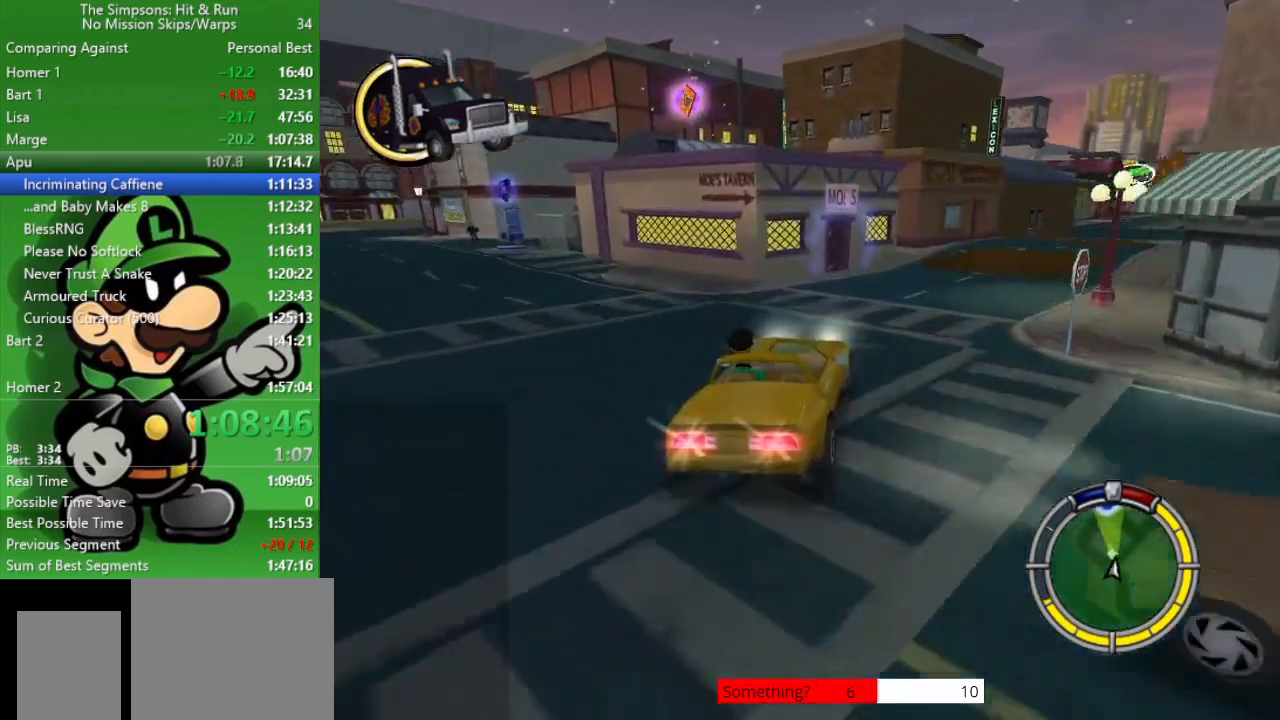
{"buttons": ["CROSS", "SQUARE", "L2"], "left_stick": "center", "right_stick": "center", "events": [[183, "left_stick", "down-right"], [333, "left_stick", "center"]]}
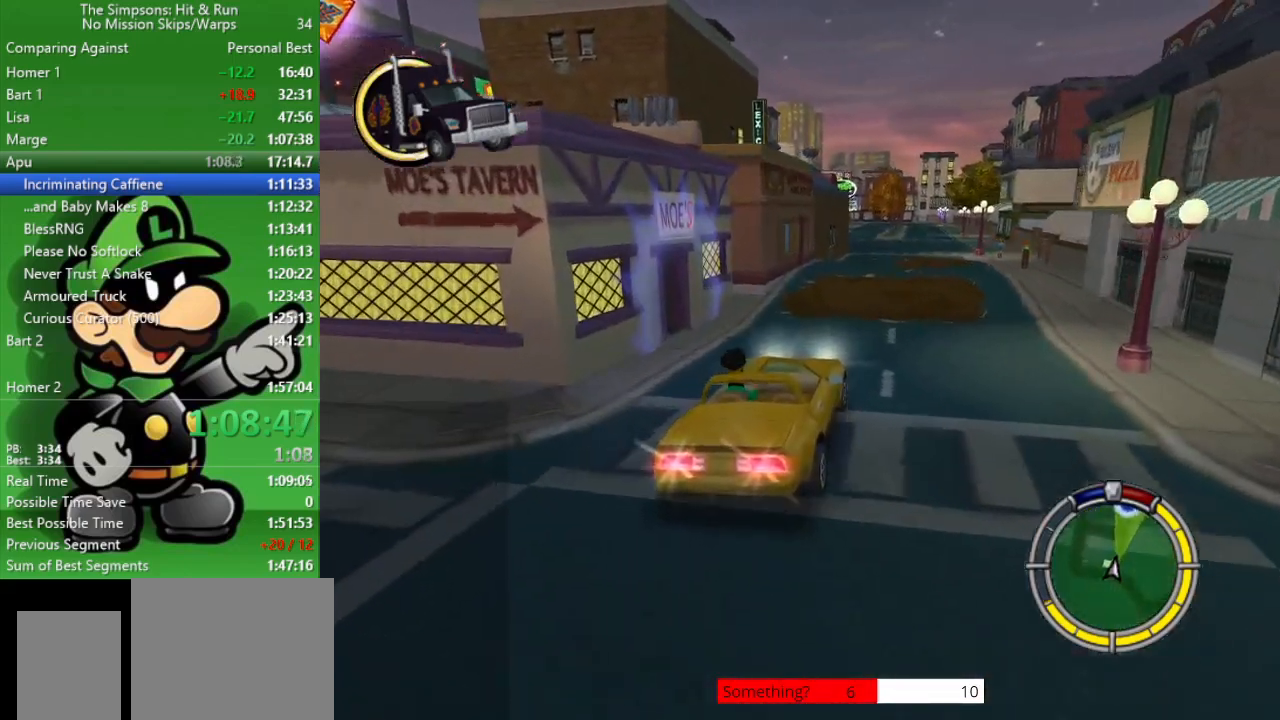
{"buttons": ["CROSS", "SQUARE", "L2"], "left_stick": "center", "right_stick": "center", "events": [[83, "left_stick", "right"], [167, "left_stick", "center"], [233, "left_stick", "up-left"], [500, "left_stick", "center"]]}
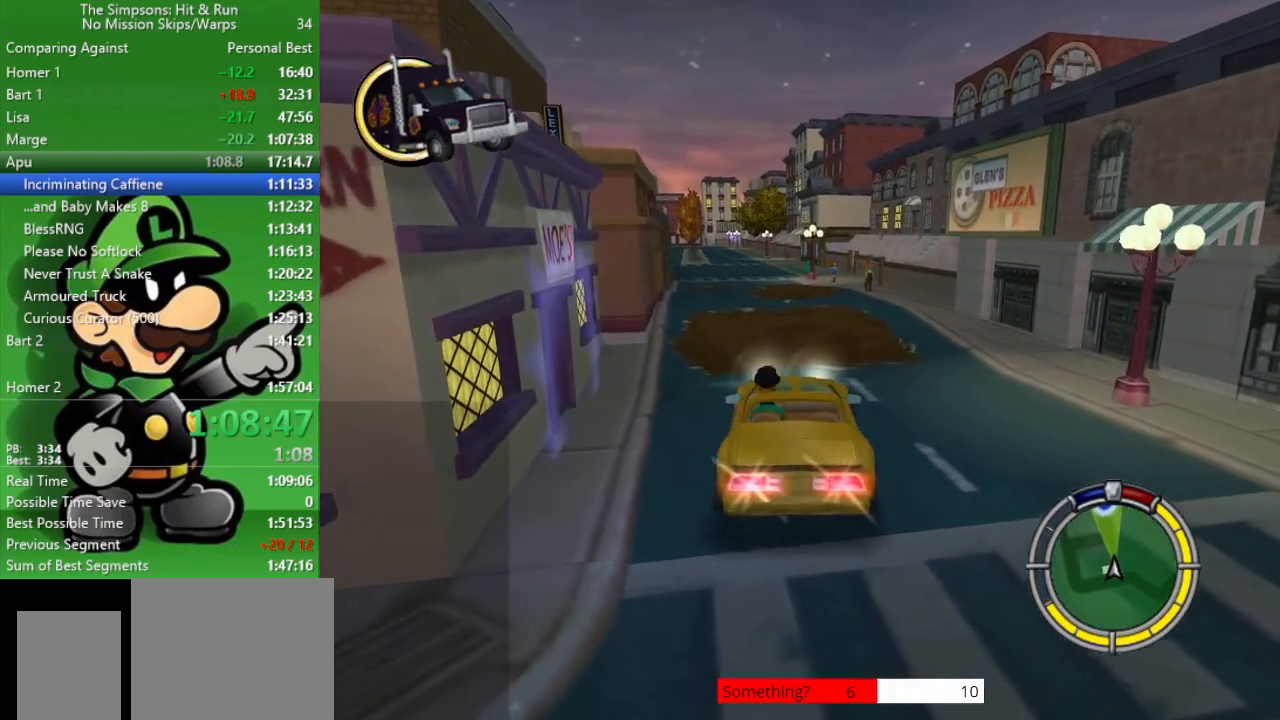
{"buttons": [], "left_stick": "up-left", "right_stick": "center", "events": [[150, "L2", "up"], [233, "SQUARE", "up"], [267, "CROSS", "up"], [383, "left_stick", "up-left"]]}
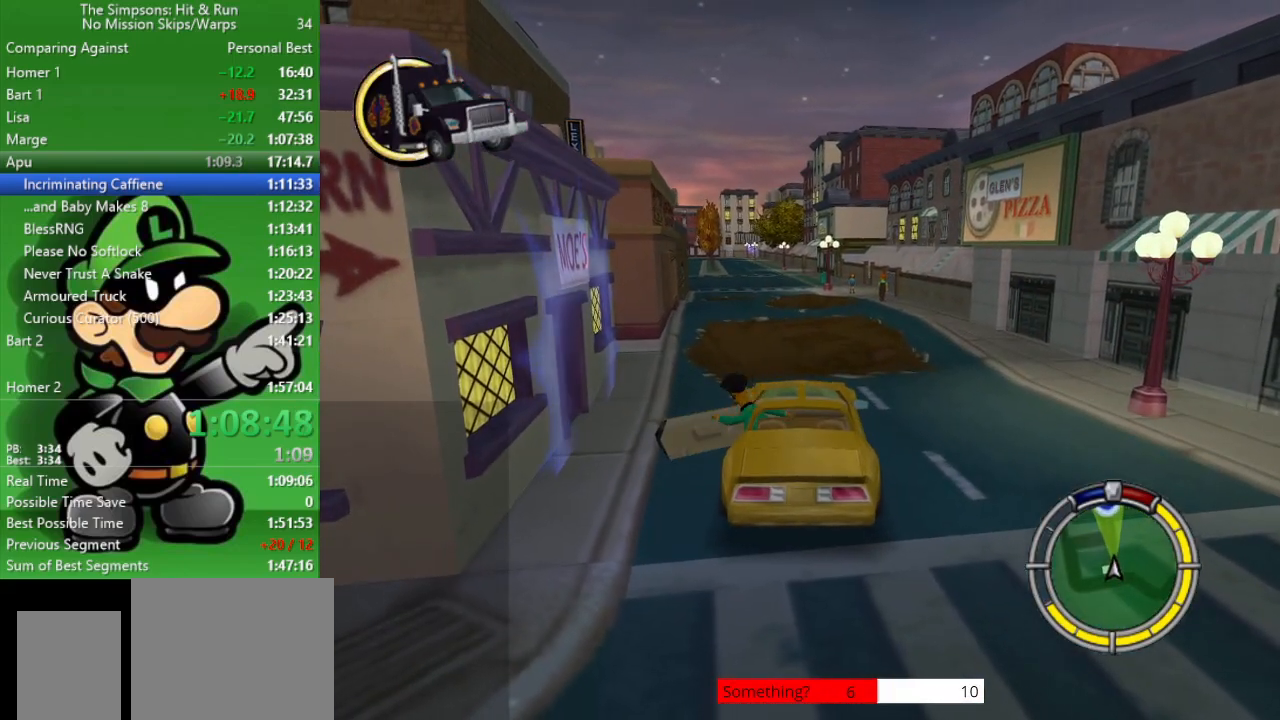
{"buttons": [], "left_stick": "up-left", "right_stick": "center", "events": []}
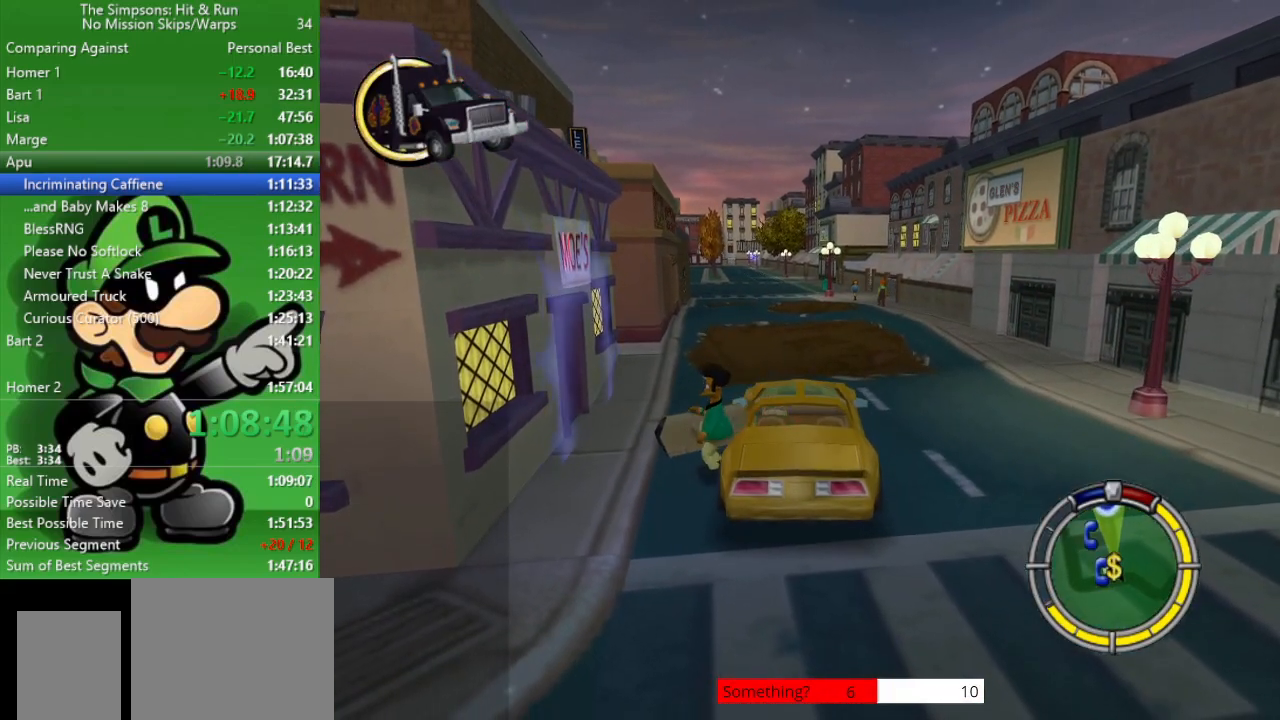
{"buttons": ["R2"], "left_stick": "up-left", "right_stick": "center", "events": [[217, "R2", "down"]]}